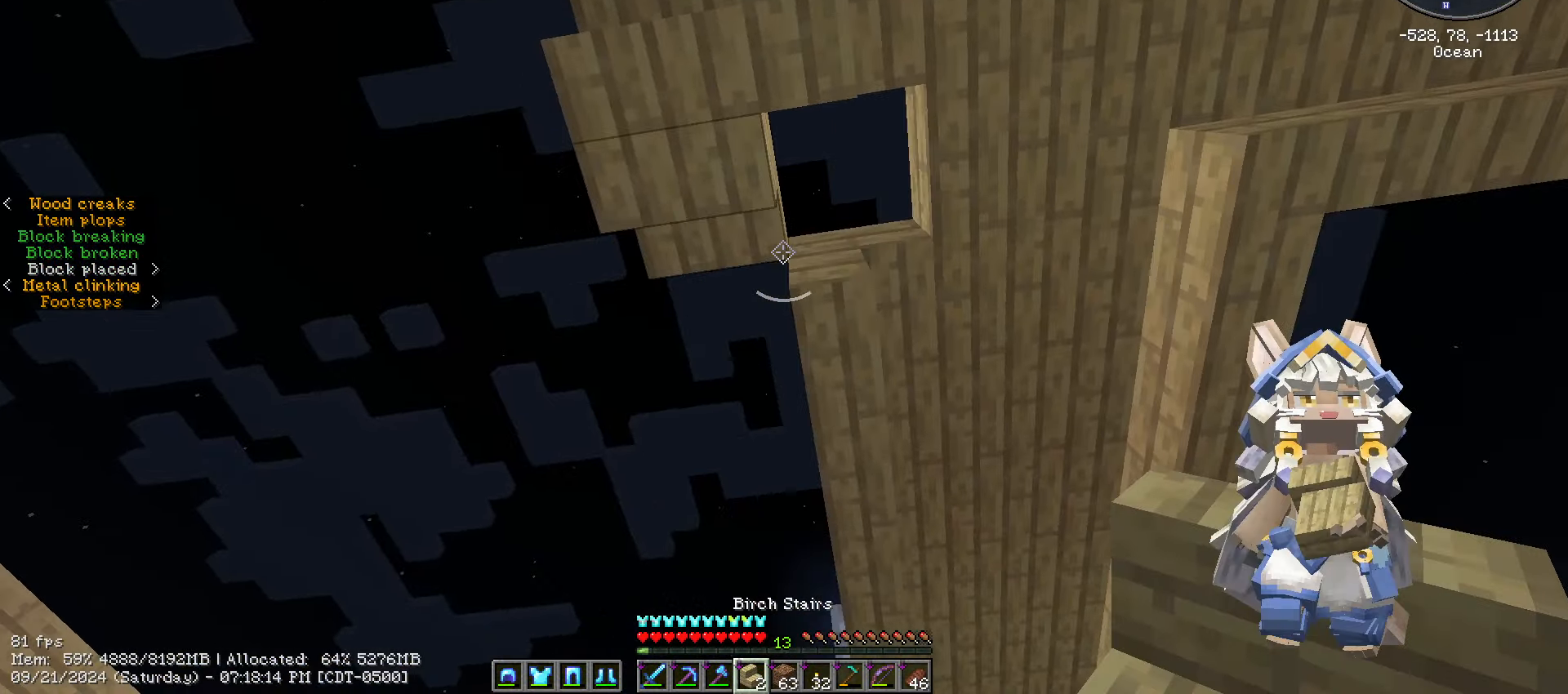
Gameplay with keyboard and mouse; each line is a JSON object with the keys and mouse buttons held at the frame after it. "events" lists presses ("down") and releases ("up") of ".", "/", "0", "1", "2", "3", "4", "5", "6", "7", "8", "9", "a", "alt_l", "alt_r", "b", "backslash", "backspace", "c", "caps_lock", "comma", "ctrl_l", "ctrl_r", "d", "e", "equals", "escape", "f", "f1", "f10", "f11", "f12", "f2", "f3", "f4", "f5", "f6", "f7", "f8", "f9", "g", "h", "i", "j", "k", "l", "lbracket", "m", "minus", "n", "o", "p", "q", "quote", "r", "rbracket", "return", "s", "semicolon", "shift_l", "shift_r", "space", "super", "t", "tab", "tilde", "u", "v", "w", "x", "y", "z", "mouse_left", "mouse_wheel" and "mouse_right" between this image and that frame as [ms after this image, input, new state], when the widget could be followed in between. "mouse_left", "mouse_wheel", "mouse_right" = the "left", "wheel", "right" buttons of the "mouse" list. No other keys are recorded. Fast repeated clicks can show as one long hold. "wheel" means that the mouse wheel is clicked or scrolled. Mouse movement is not recorded.
{"keys": ["d"], "mouse": [], "events": [[334, "mouse_right", "down"], [417, "d", "down"], [417, "mouse_right", "up"]]}
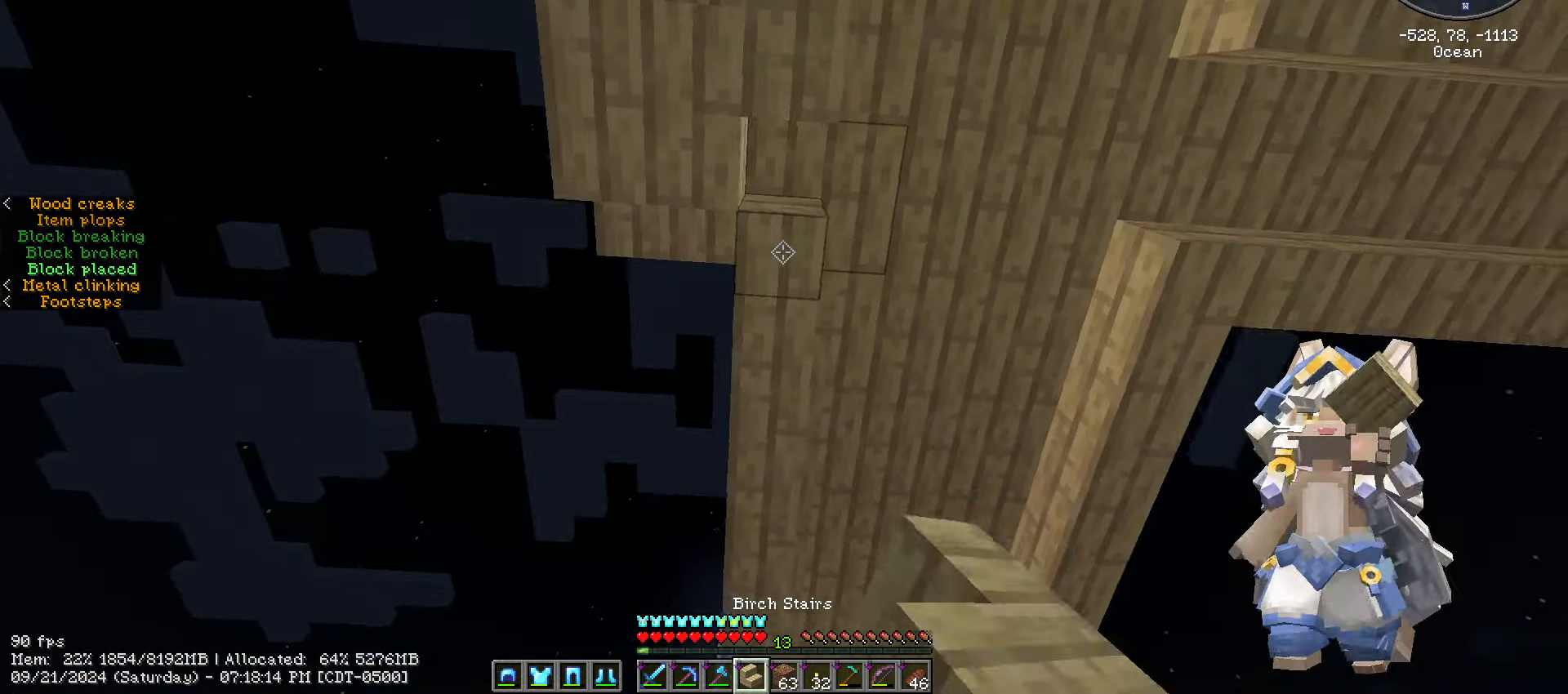
{"keys": [], "mouse": [], "events": [[117, "d", "up"], [117, "s", "down"], [167, "a", "down"], [251, "s", "up"], [451, "a", "up"]]}
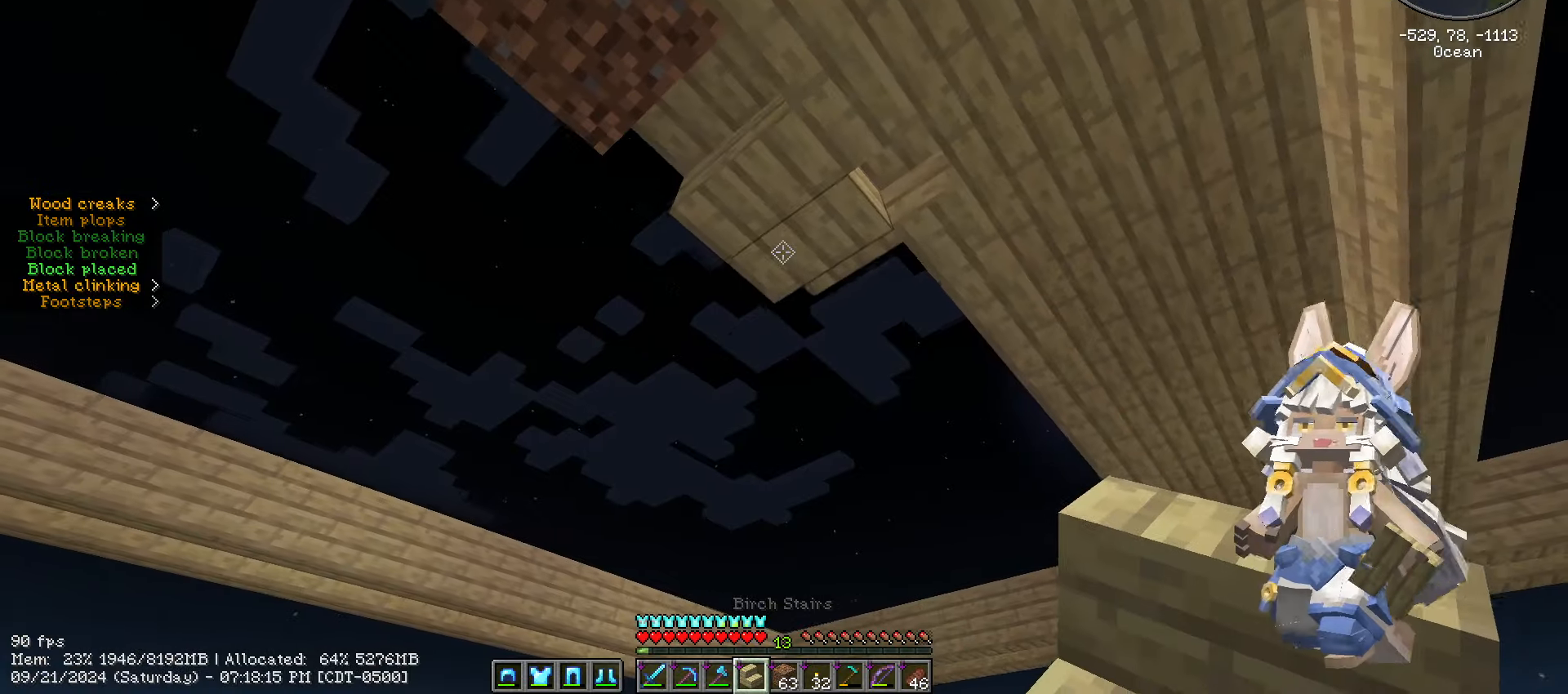
{"keys": ["w"], "mouse": [], "events": [[133, "d", "down"], [283, "d", "up"], [500, "w", "down"]]}
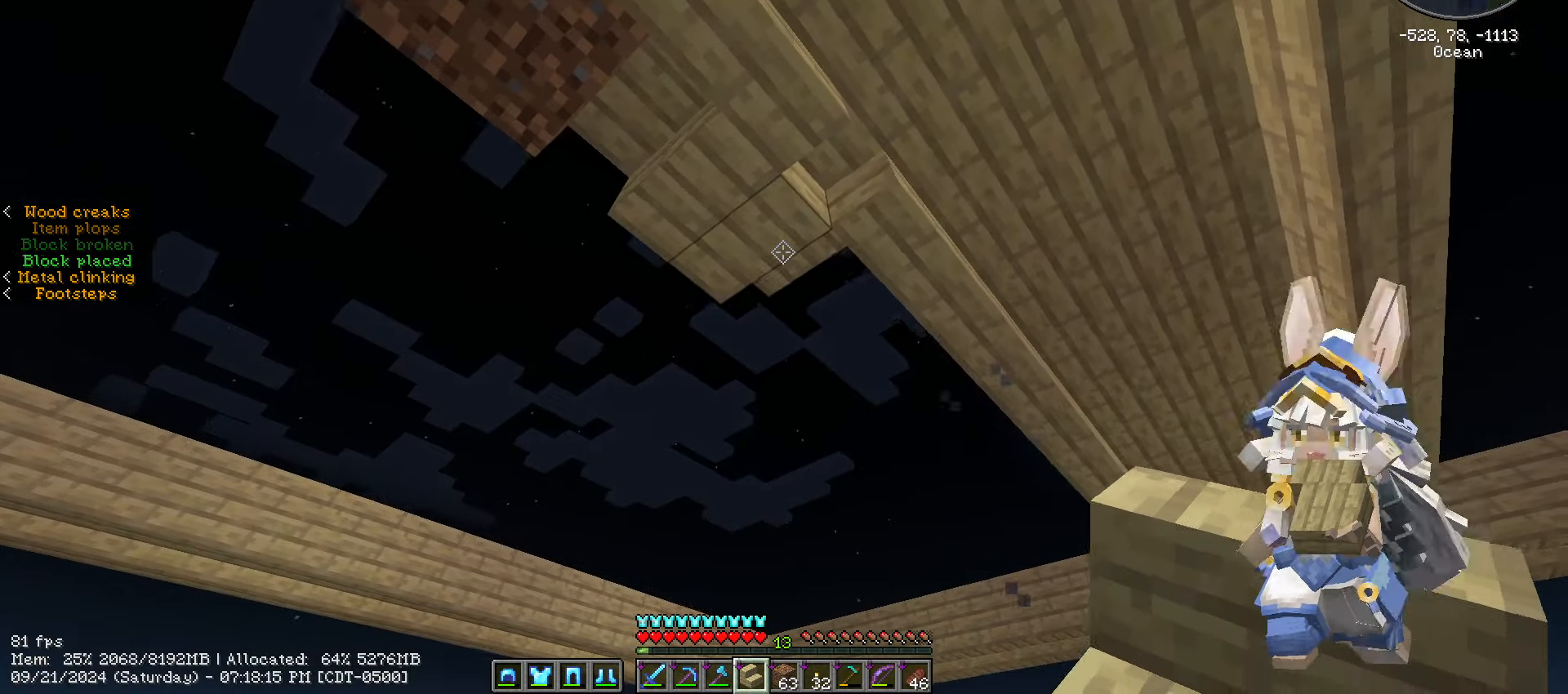
{"keys": [], "mouse": [], "events": [[100, "a", "down"], [333, "a", "up"], [333, "w", "up"]]}
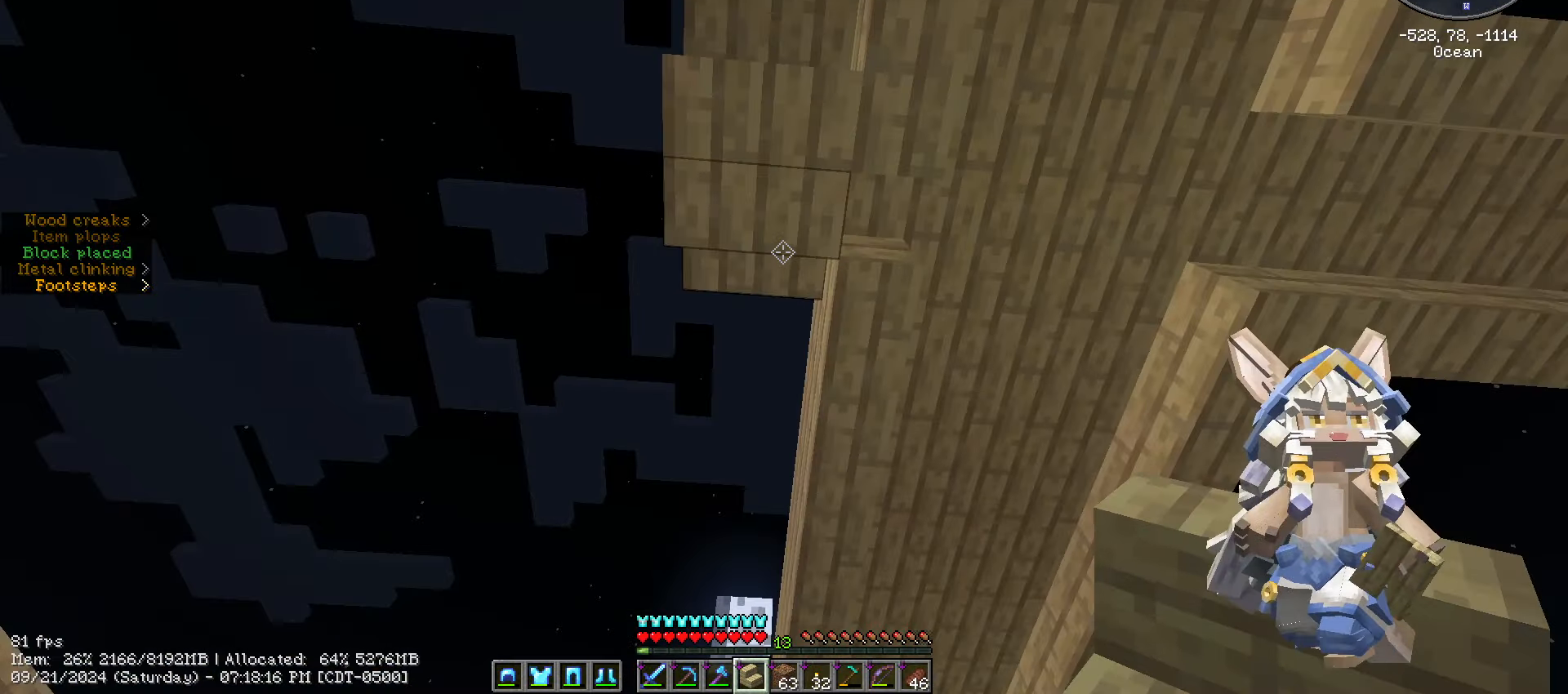
{"keys": [], "mouse": []}
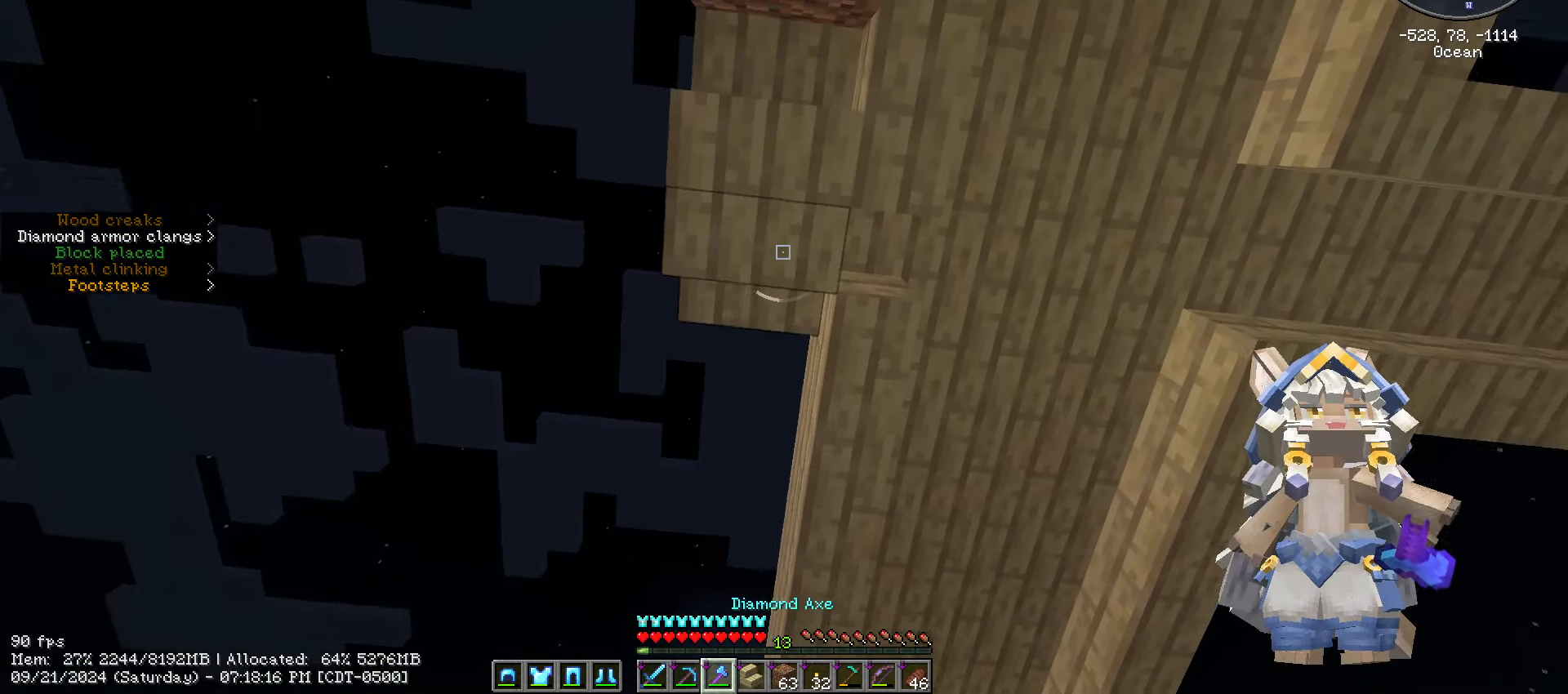
{"keys": ["d"], "mouse": [], "events": [[233, "d", "down"]]}
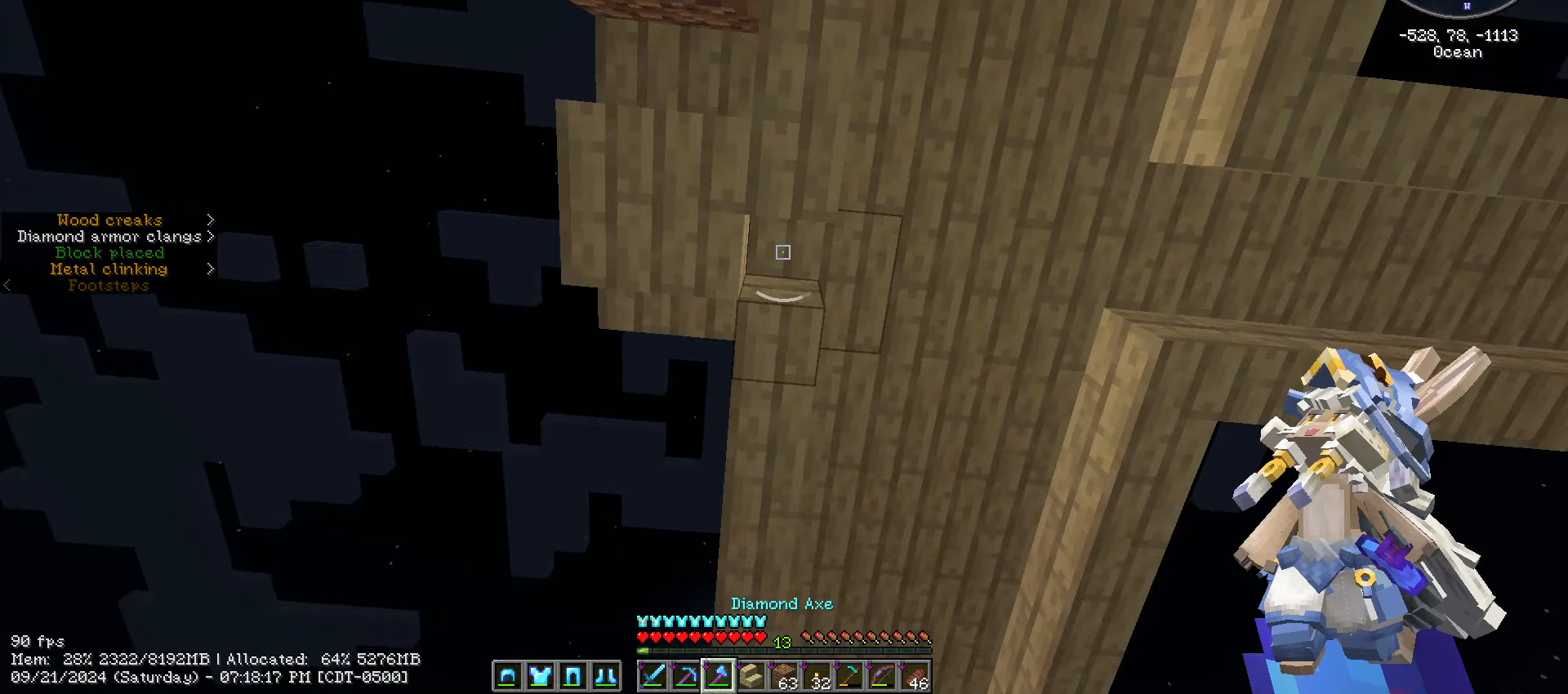
{"keys": ["d", "w"], "mouse": [], "events": [[466, "w", "down"]]}
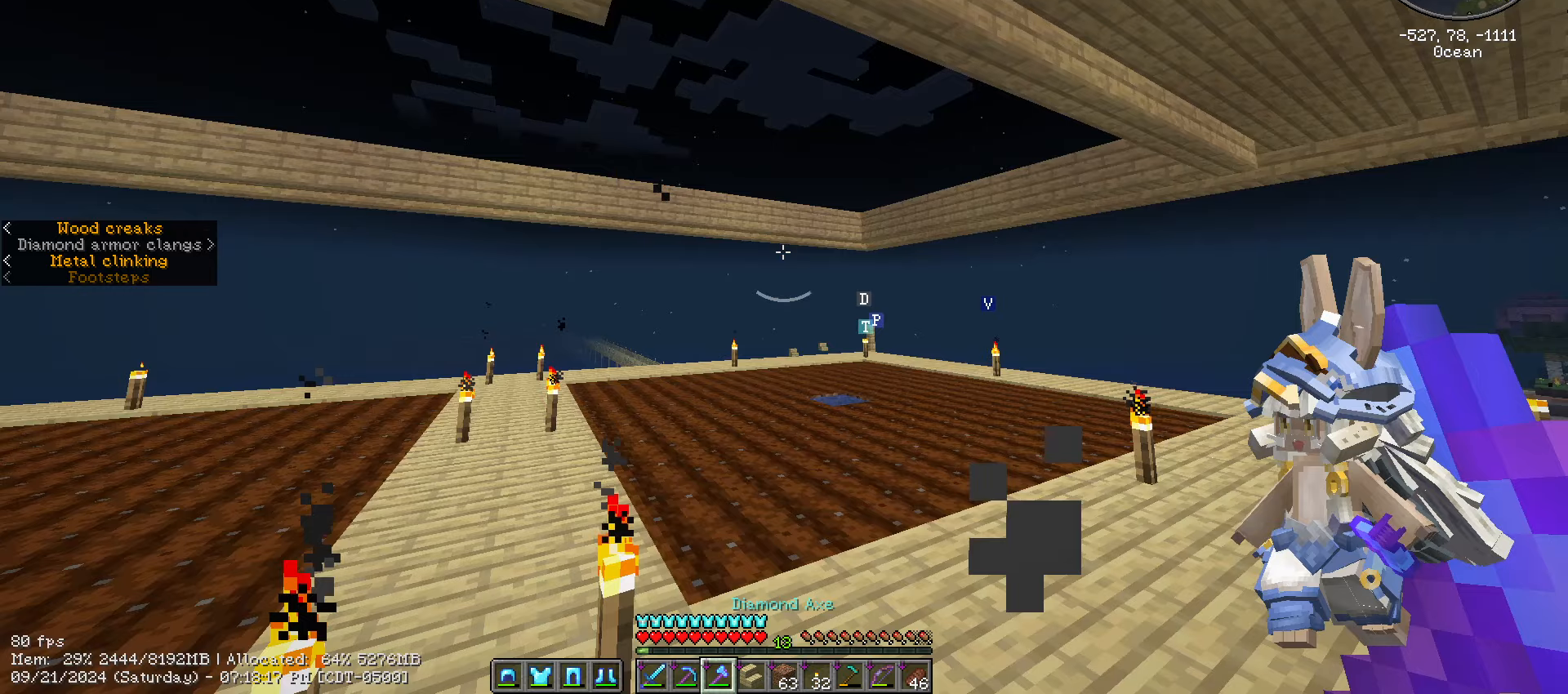
{"keys": [], "mouse": [], "events": [[333, "d", "up"], [333, "w", "up"]]}
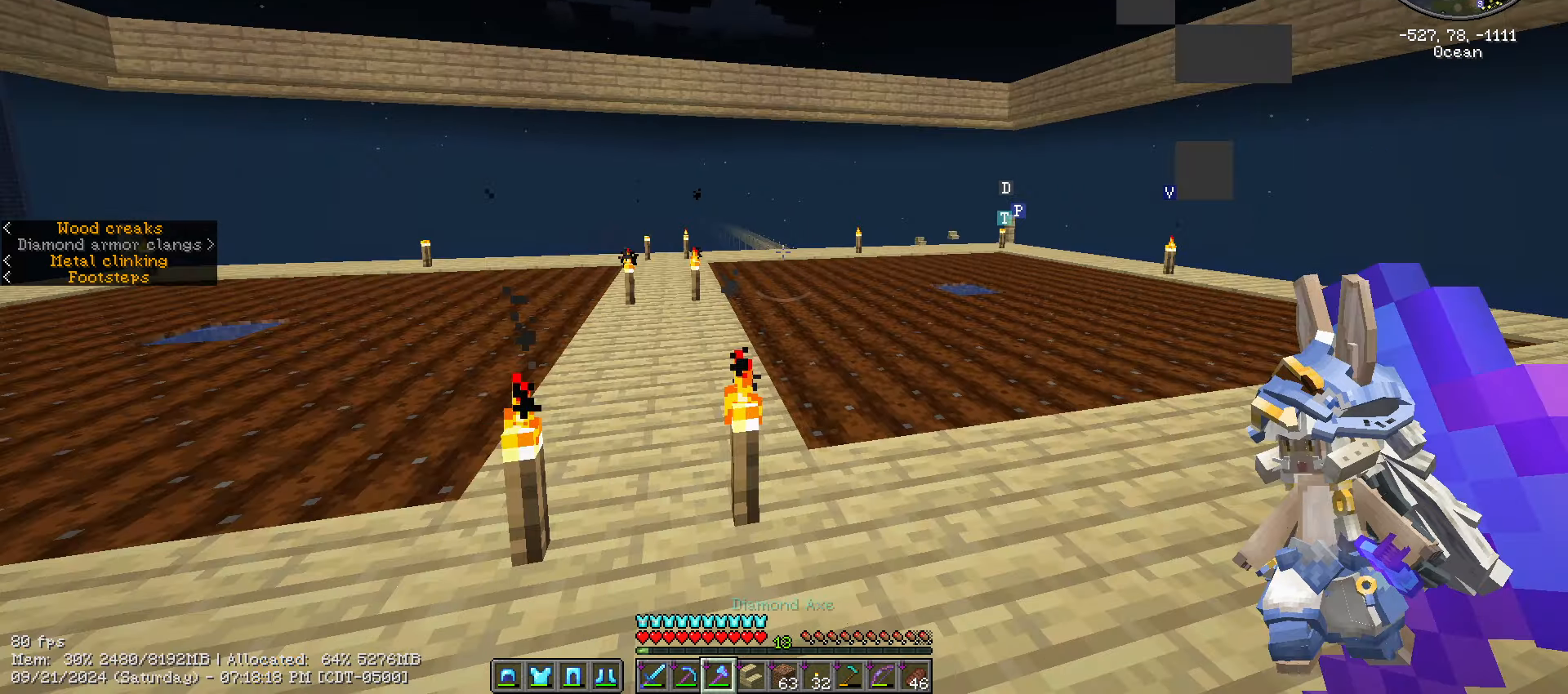
{"keys": ["w"], "mouse": [], "events": [[16, "w", "down"]]}
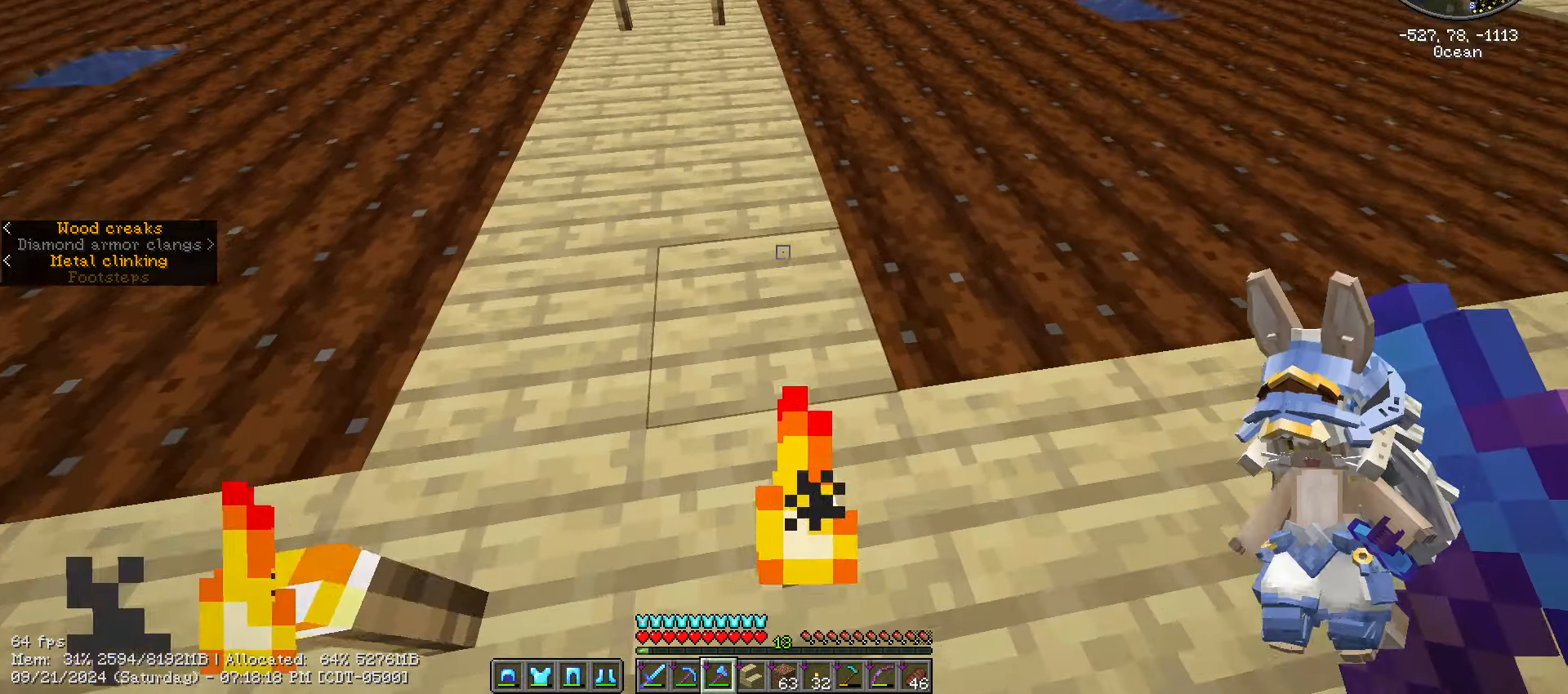
{"keys": [], "mouse": [], "events": [[150, "w", "up"], [450, "w", "down"], [466, "w", "up"]]}
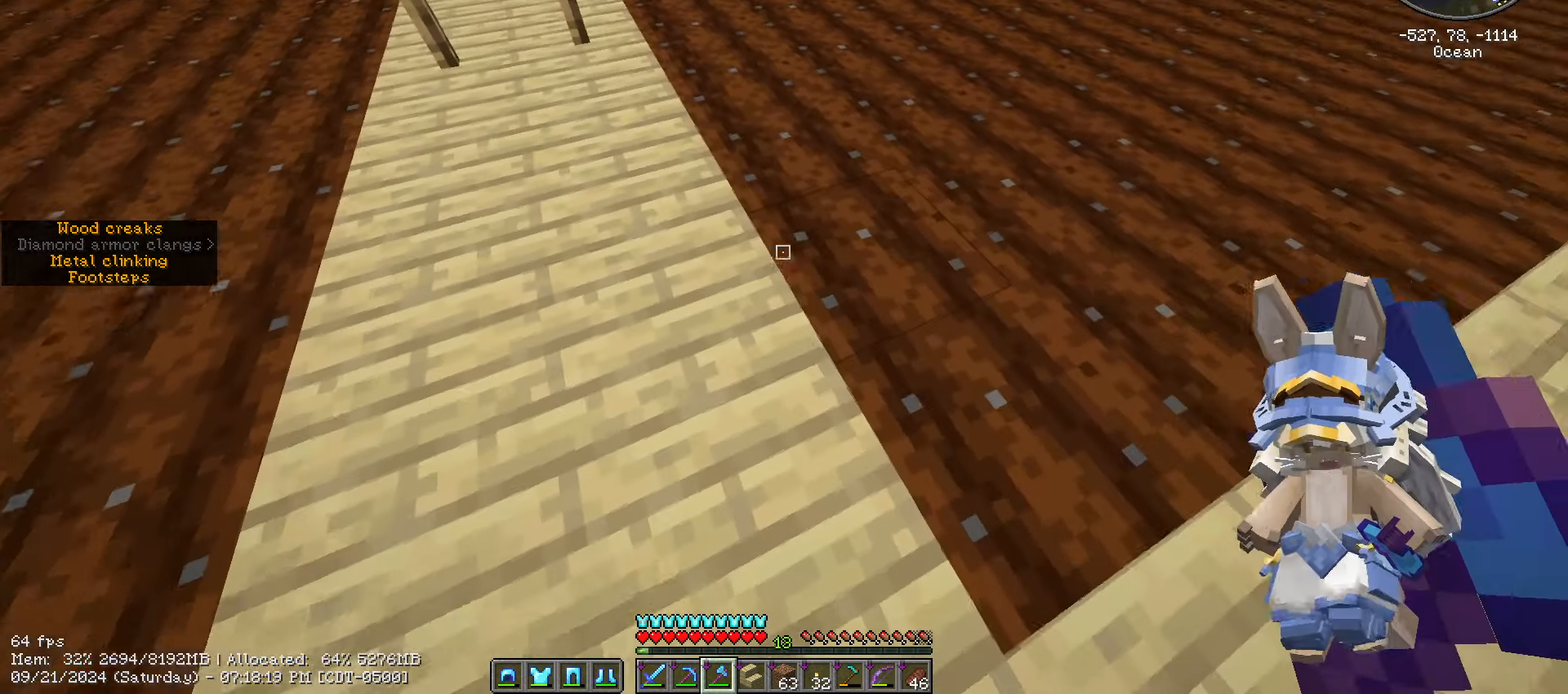
{"keys": [], "mouse": [], "events": []}
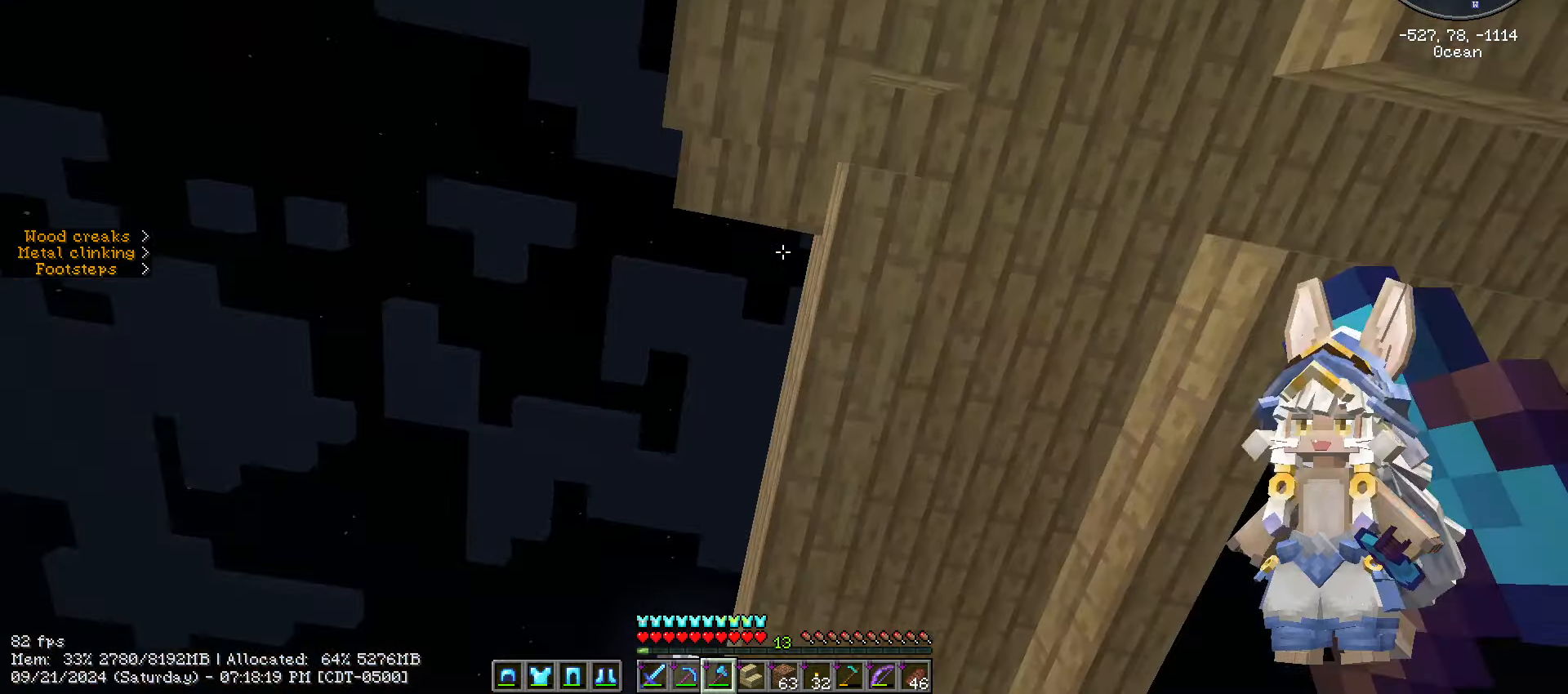
{"keys": [], "mouse": [], "events": []}
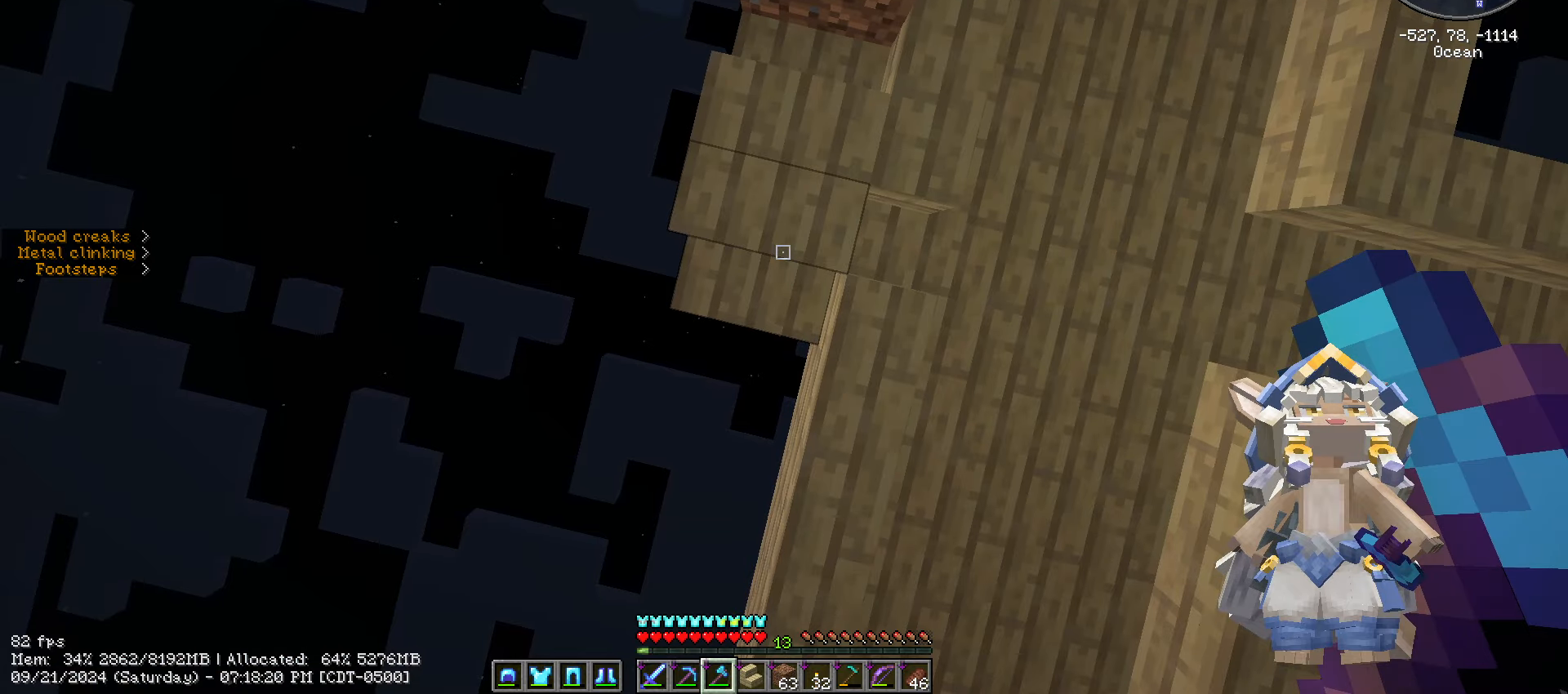
{"keys": [], "mouse": [], "events": []}
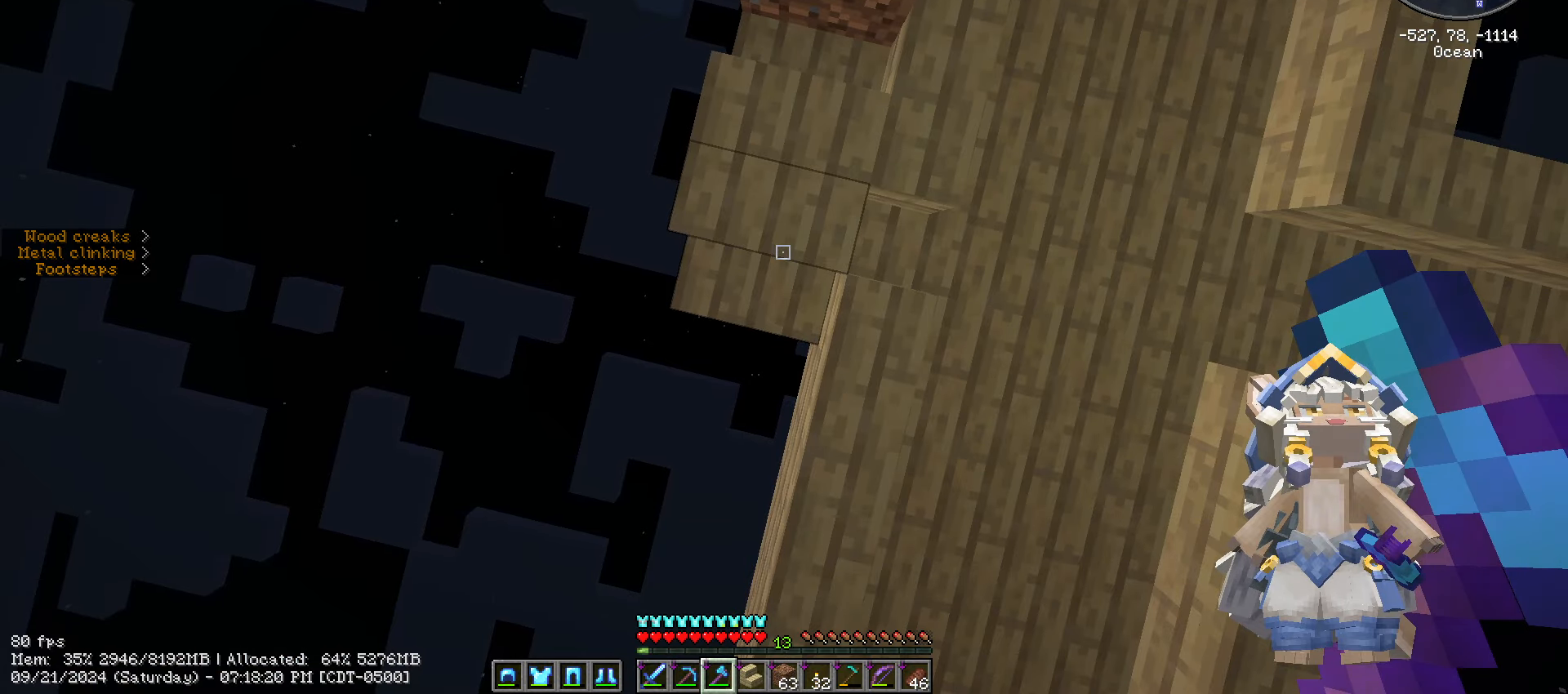
{"keys": ["s"], "mouse": [], "events": [[267, "d", "down"], [350, "s", "down"], [450, "d", "up"]]}
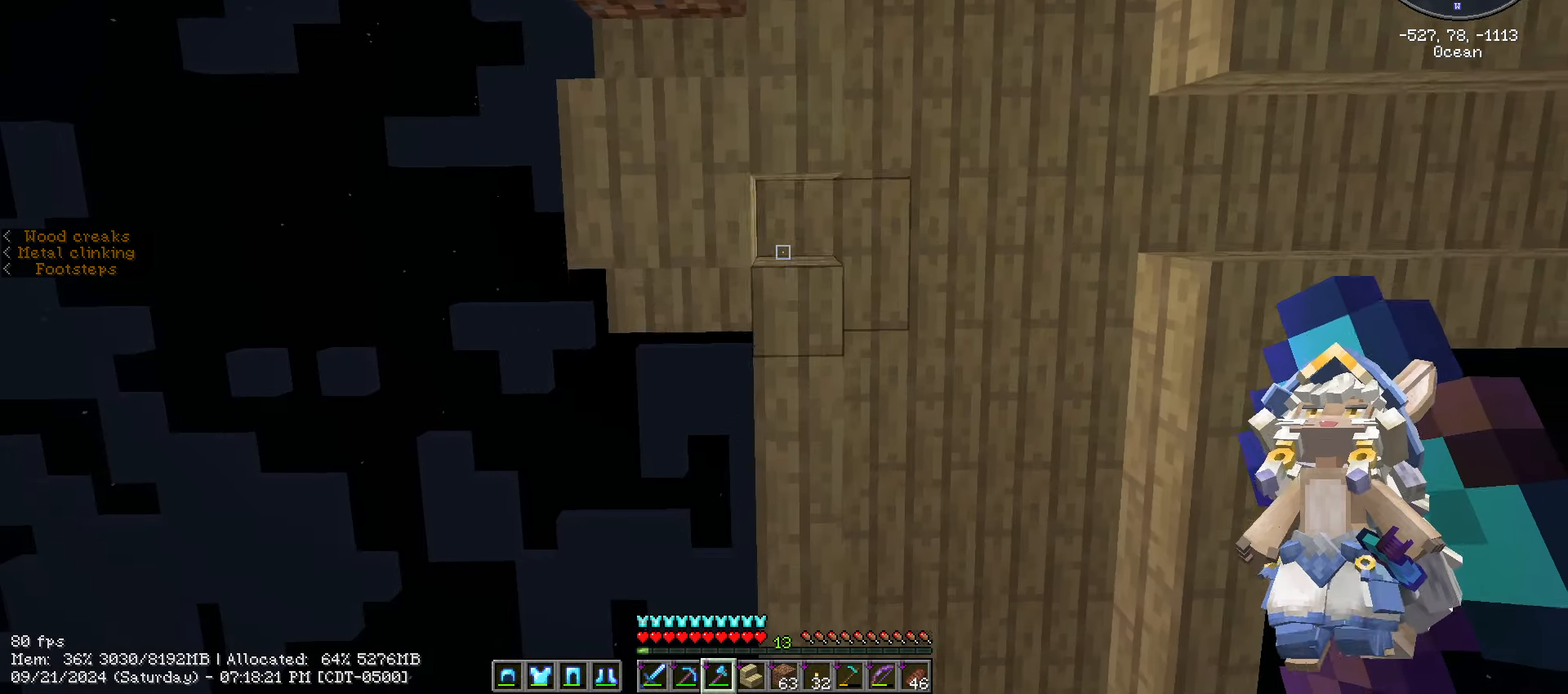
{"keys": [], "mouse": ["left"], "events": [[50, "s", "up"], [417, "w", "down"], [500, "mouse_left", "down"], [500, "w", "up"]]}
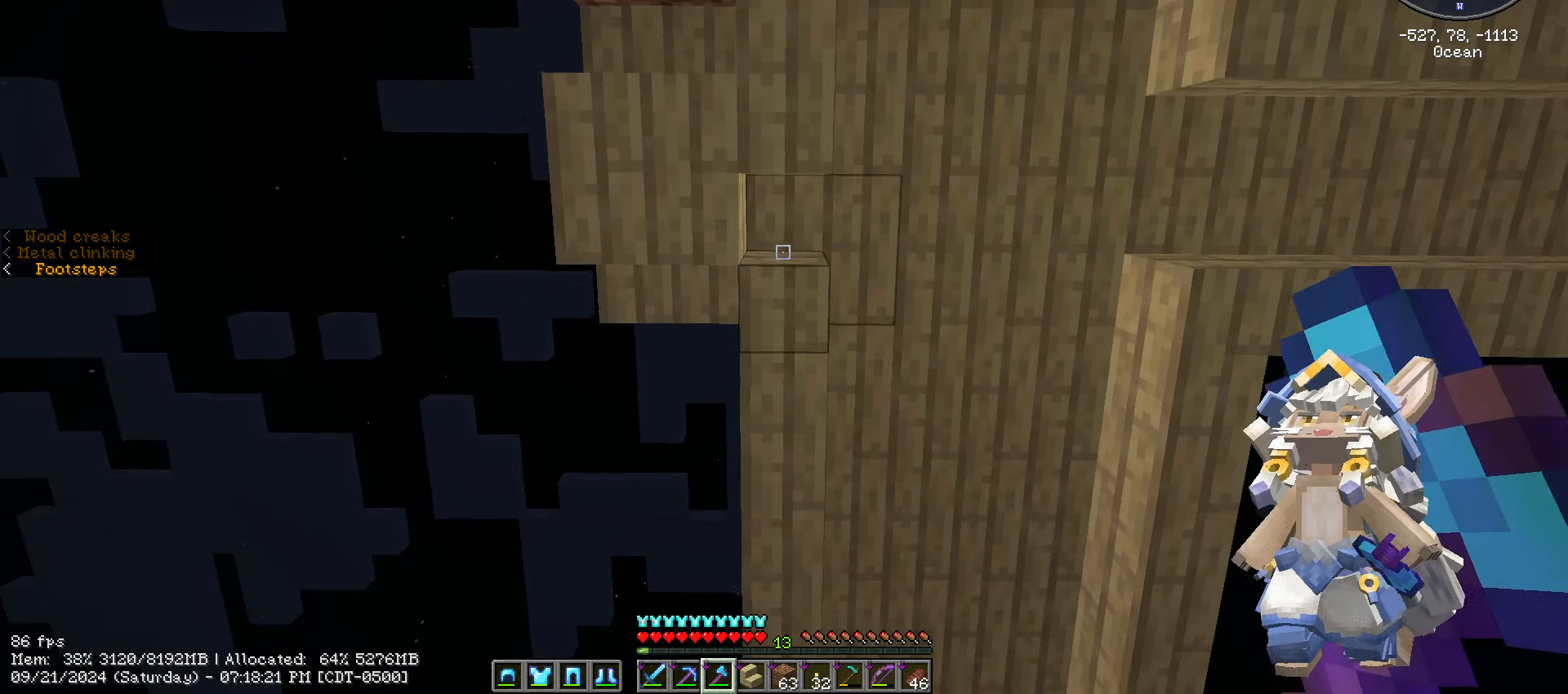
{"keys": [], "mouse": [], "events": [[483, "mouse_left", "up"]]}
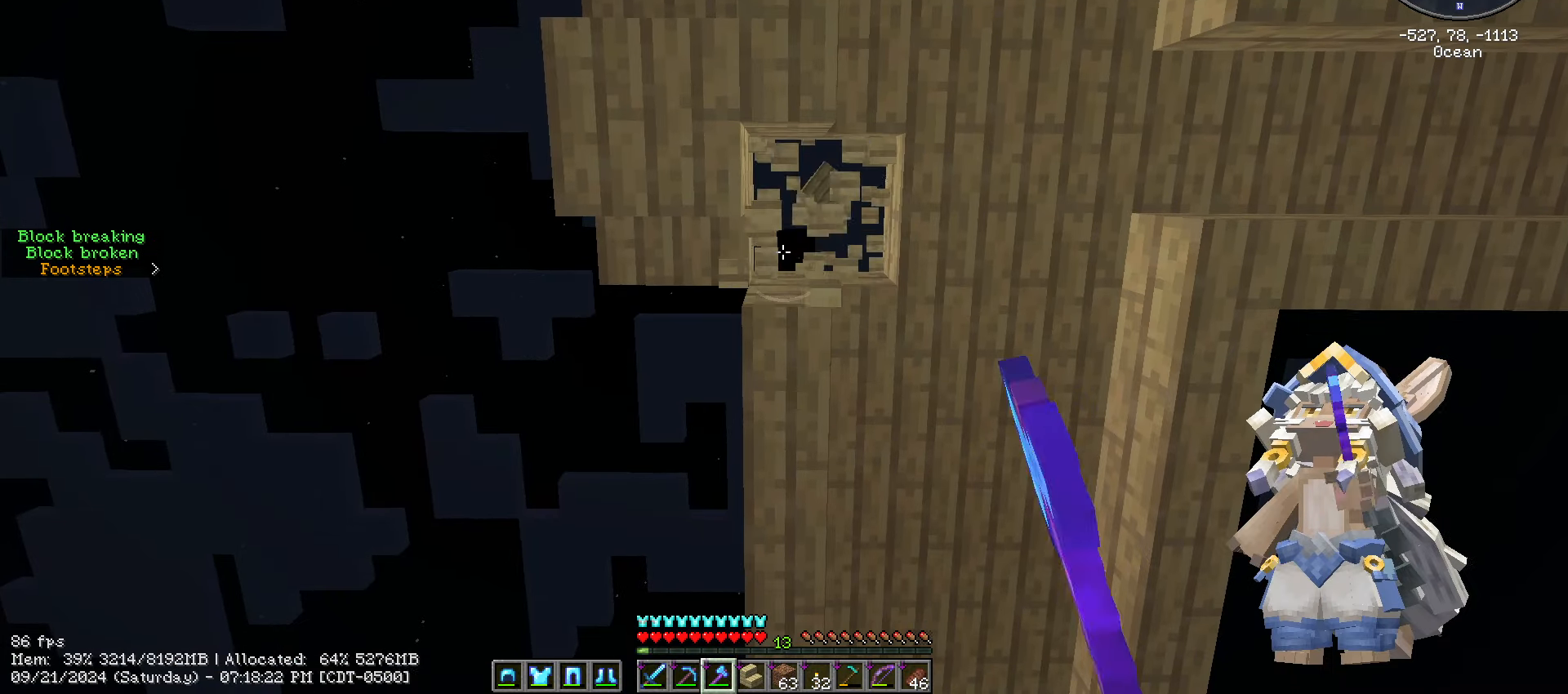
{"keys": [], "mouse": [], "events": [[333, "a", "down"], [400, "a", "up"]]}
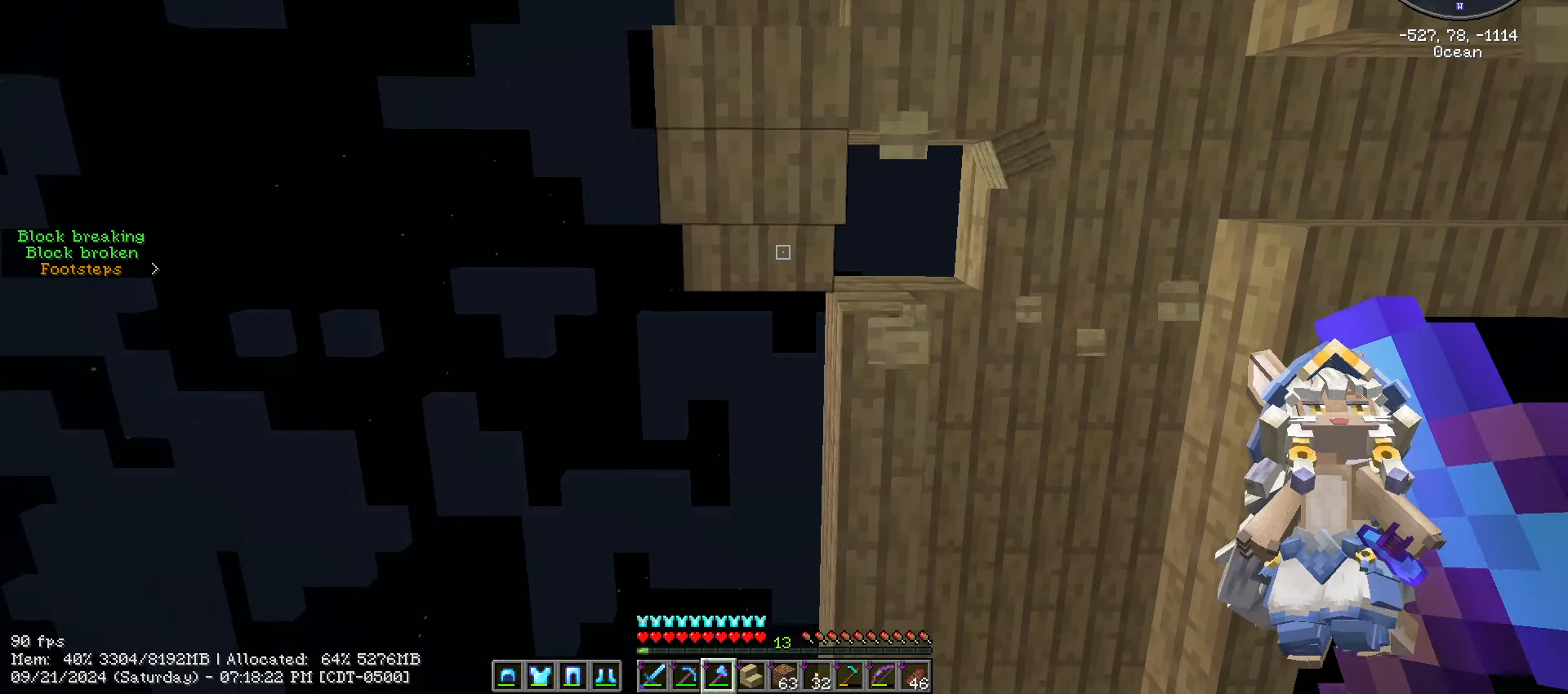
{"keys": [], "mouse": ["left"], "events": [[83, "mouse_left", "down"]]}
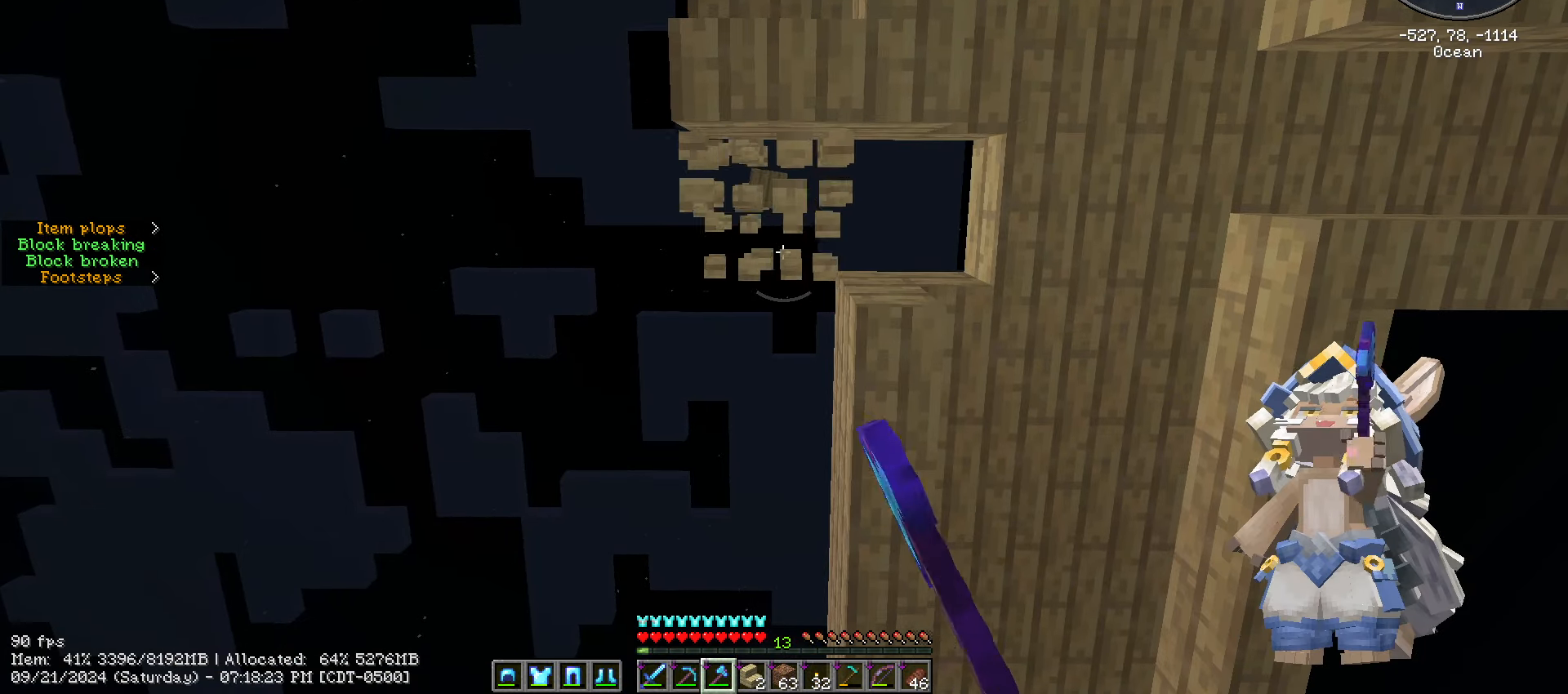
{"keys": [], "mouse": [], "events": [[217, "d", "down"], [217, "mouse_left", "up"], [333, "d", "up"]]}
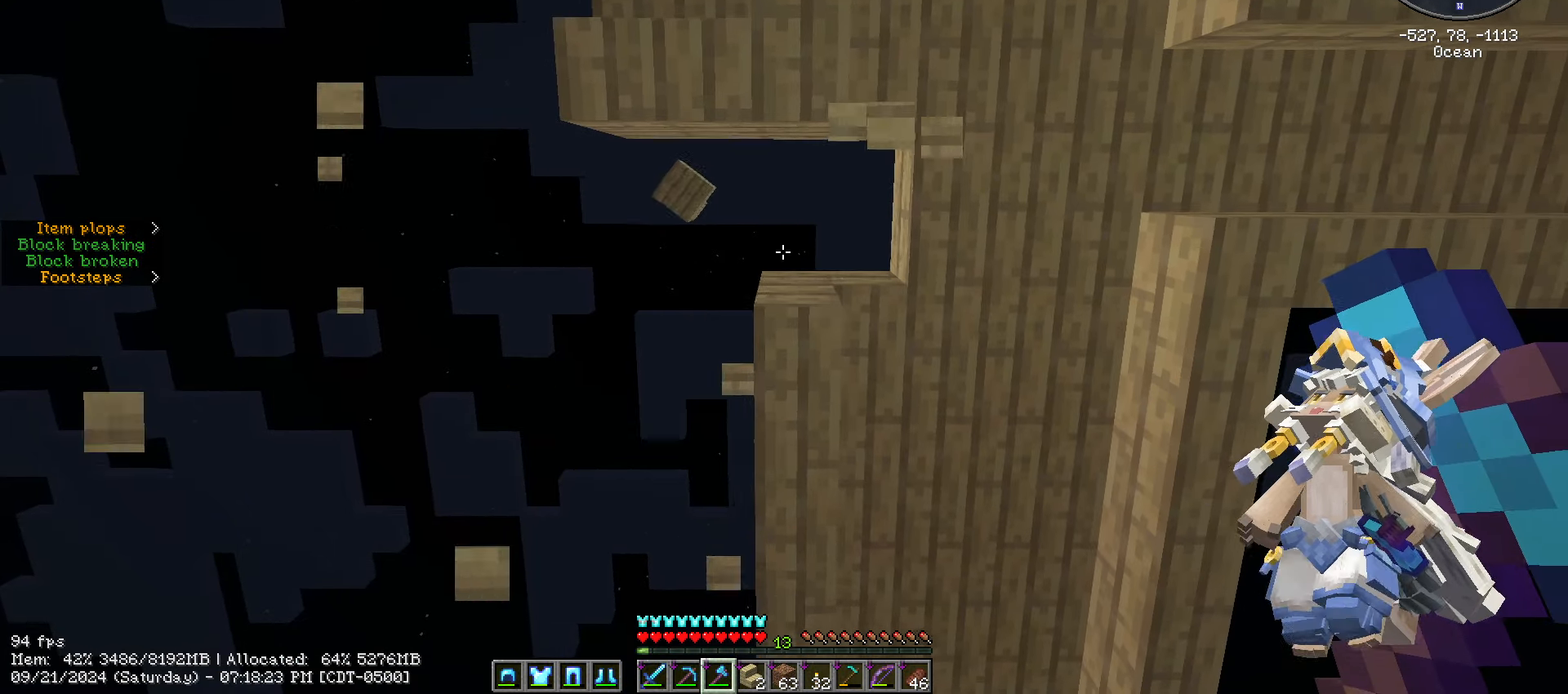
{"keys": [], "mouse": [], "events": []}
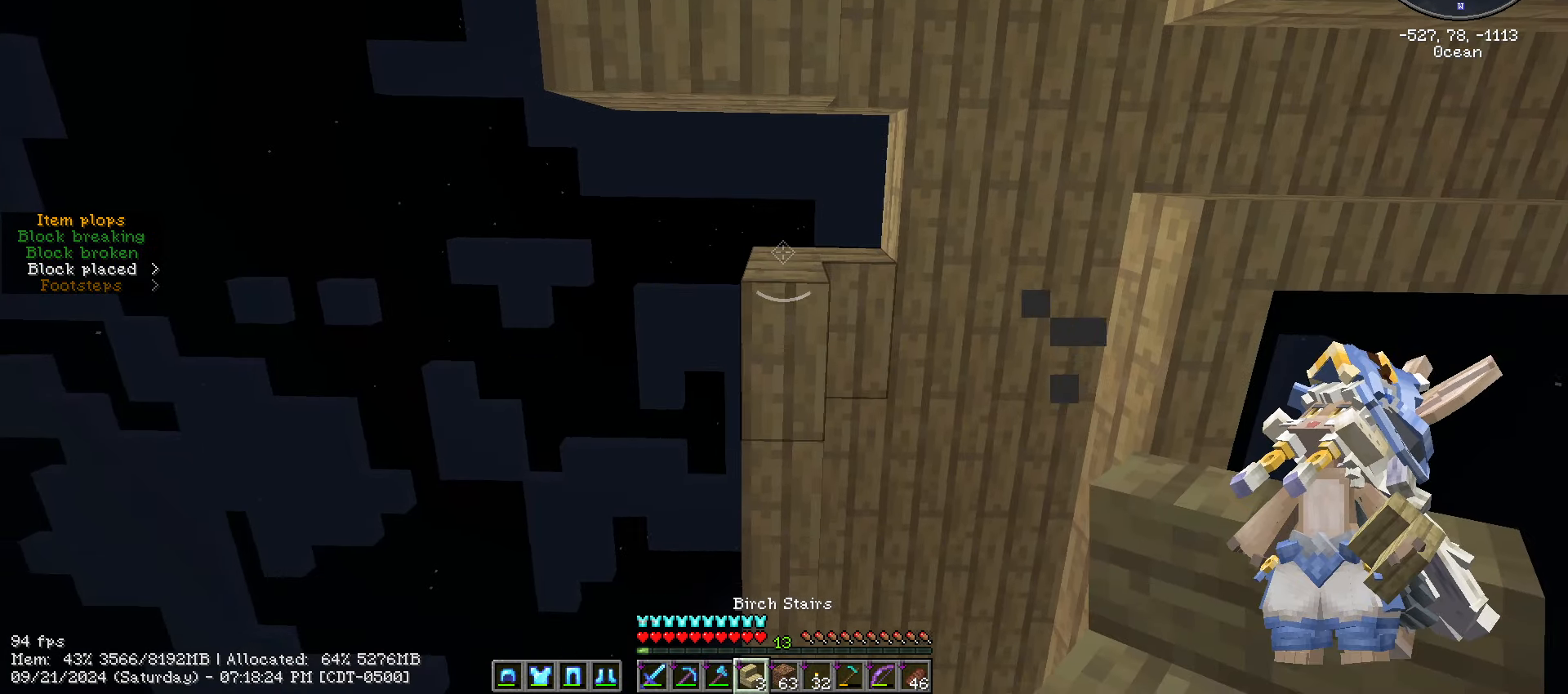
{"keys": ["a"], "mouse": [], "events": [[267, "mouse_right", "down"], [417, "a", "down"], [417, "mouse_right", "up"]]}
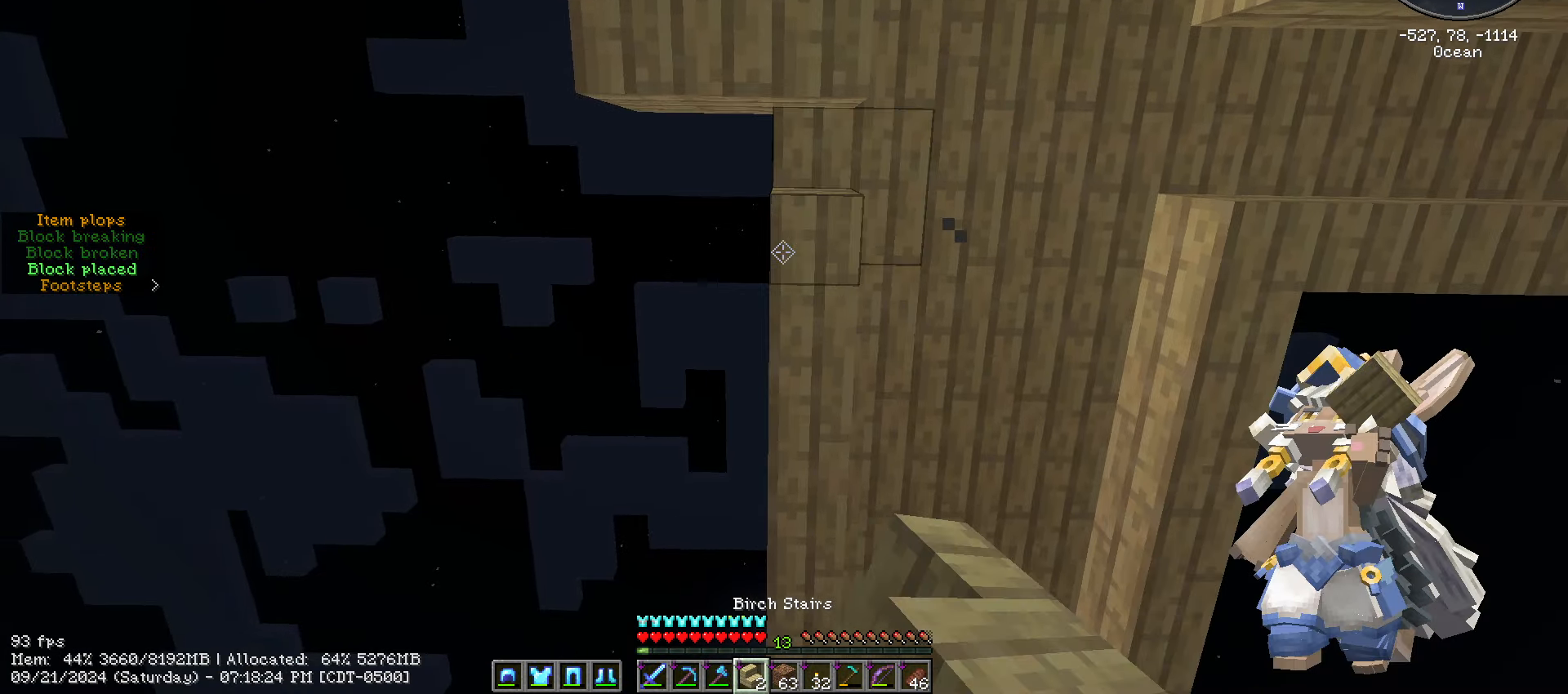
{"keys": [], "mouse": [], "events": [[50, "a", "up"]]}
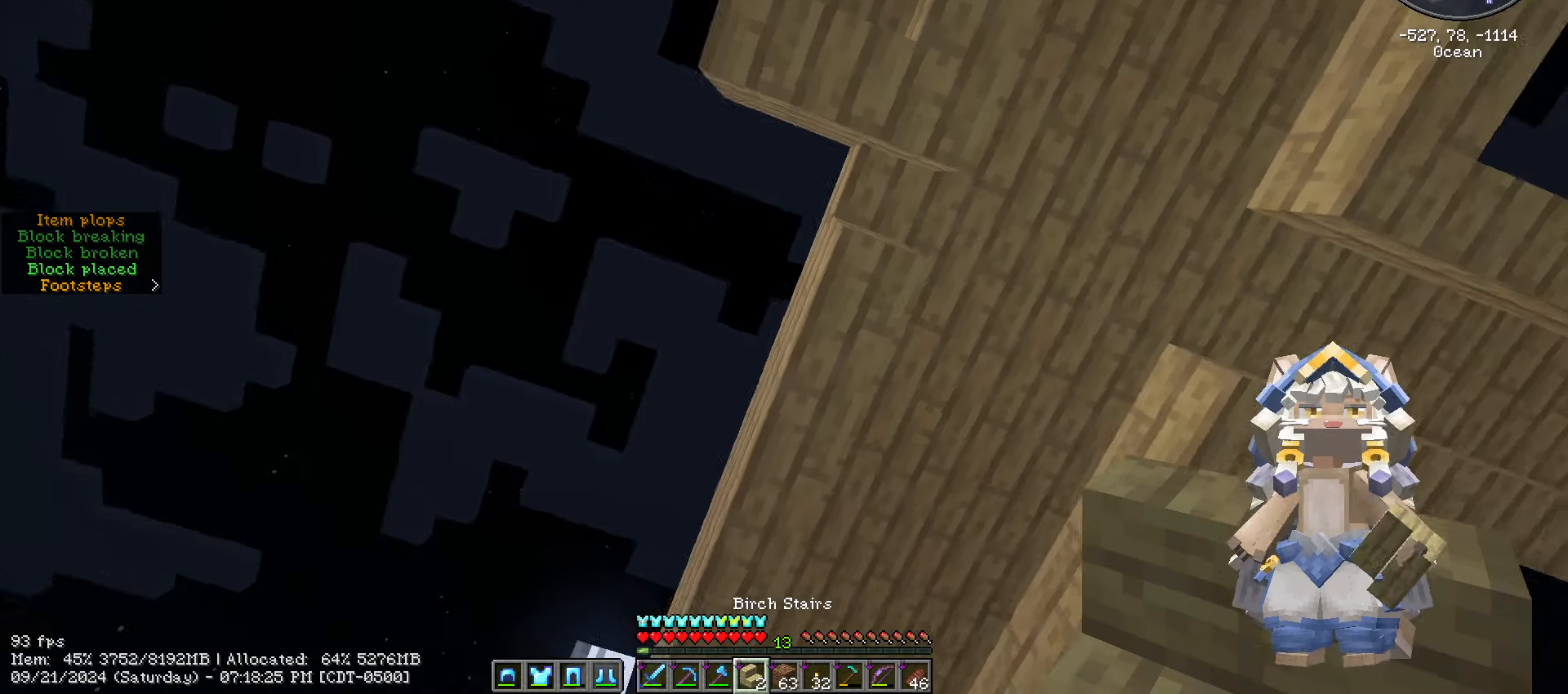
{"keys": [], "mouse": [], "events": []}
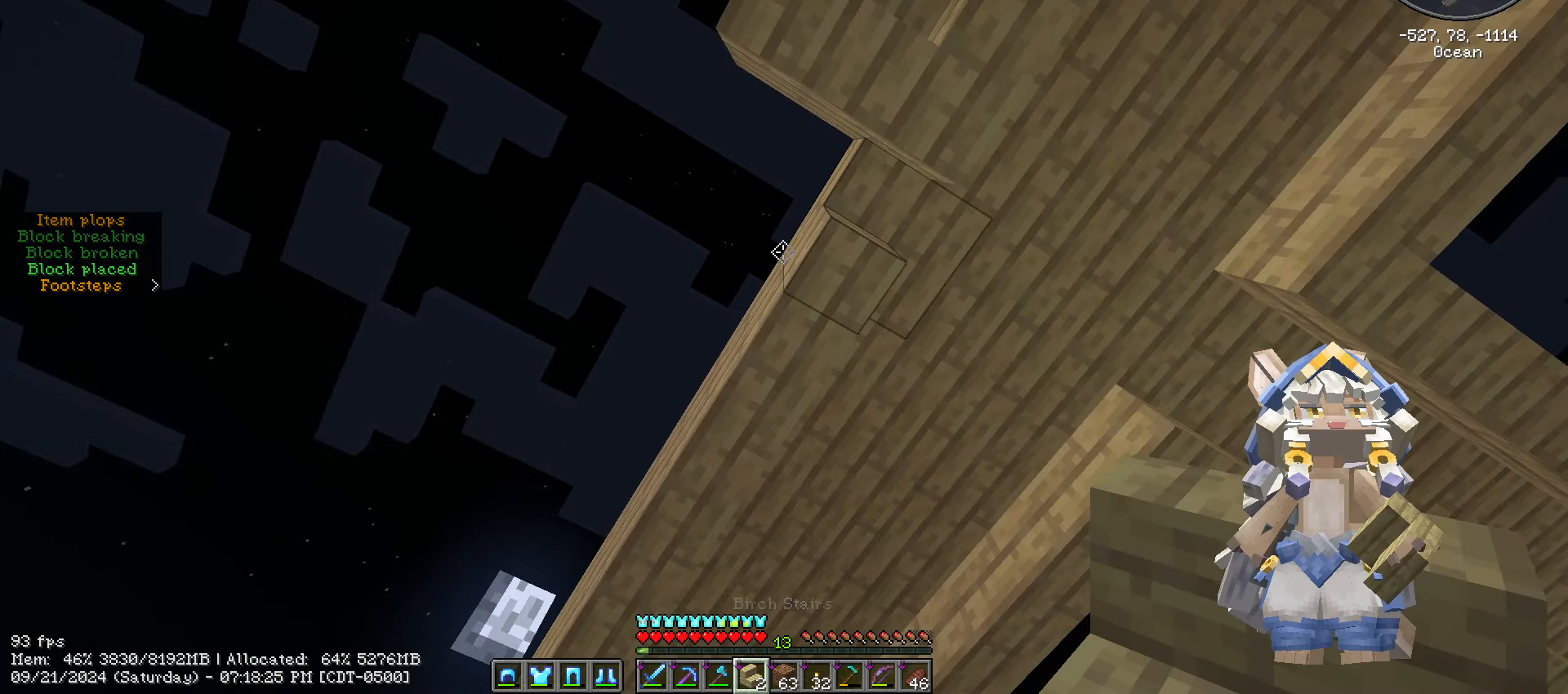
{"keys": [], "mouse": [], "events": [[284, "mouse_right", "down"], [417, "mouse_right", "up"]]}
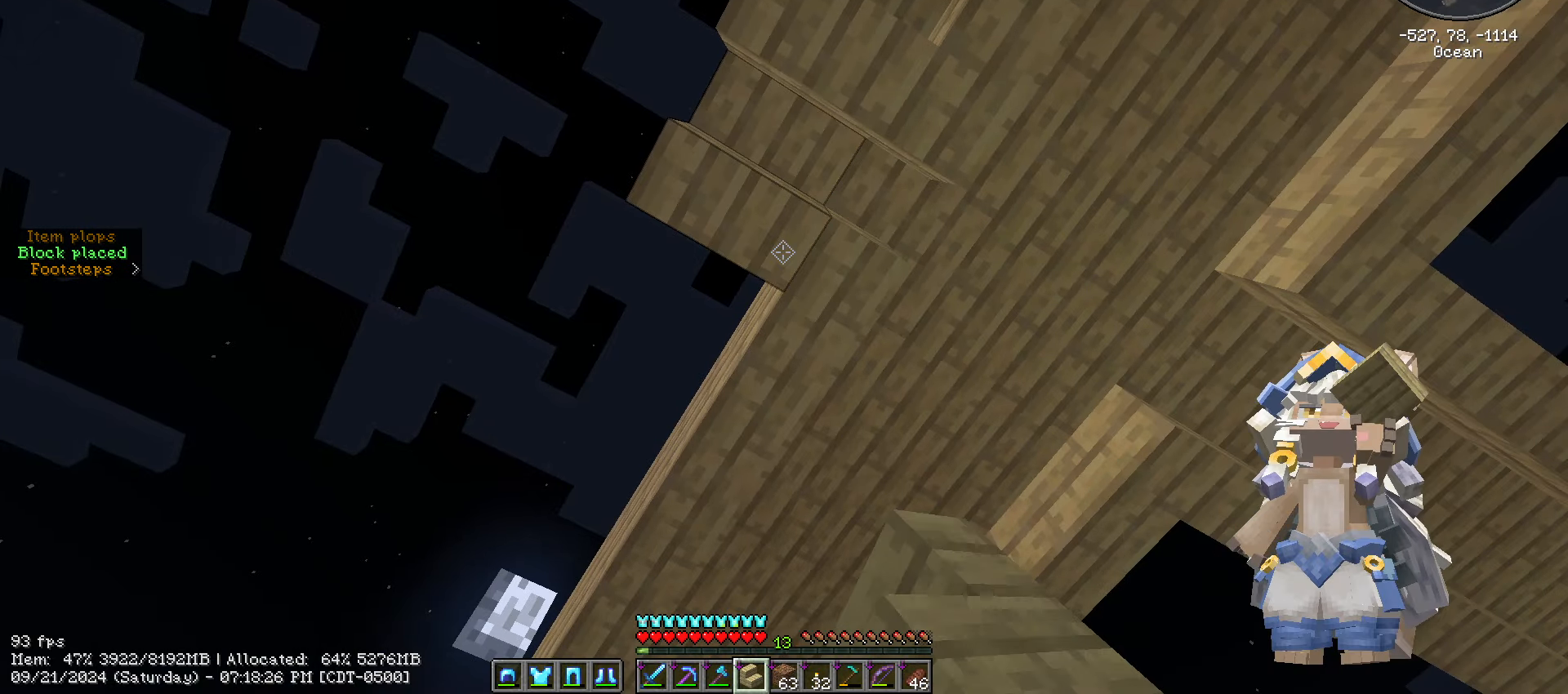
{"keys": [], "mouse": [], "events": []}
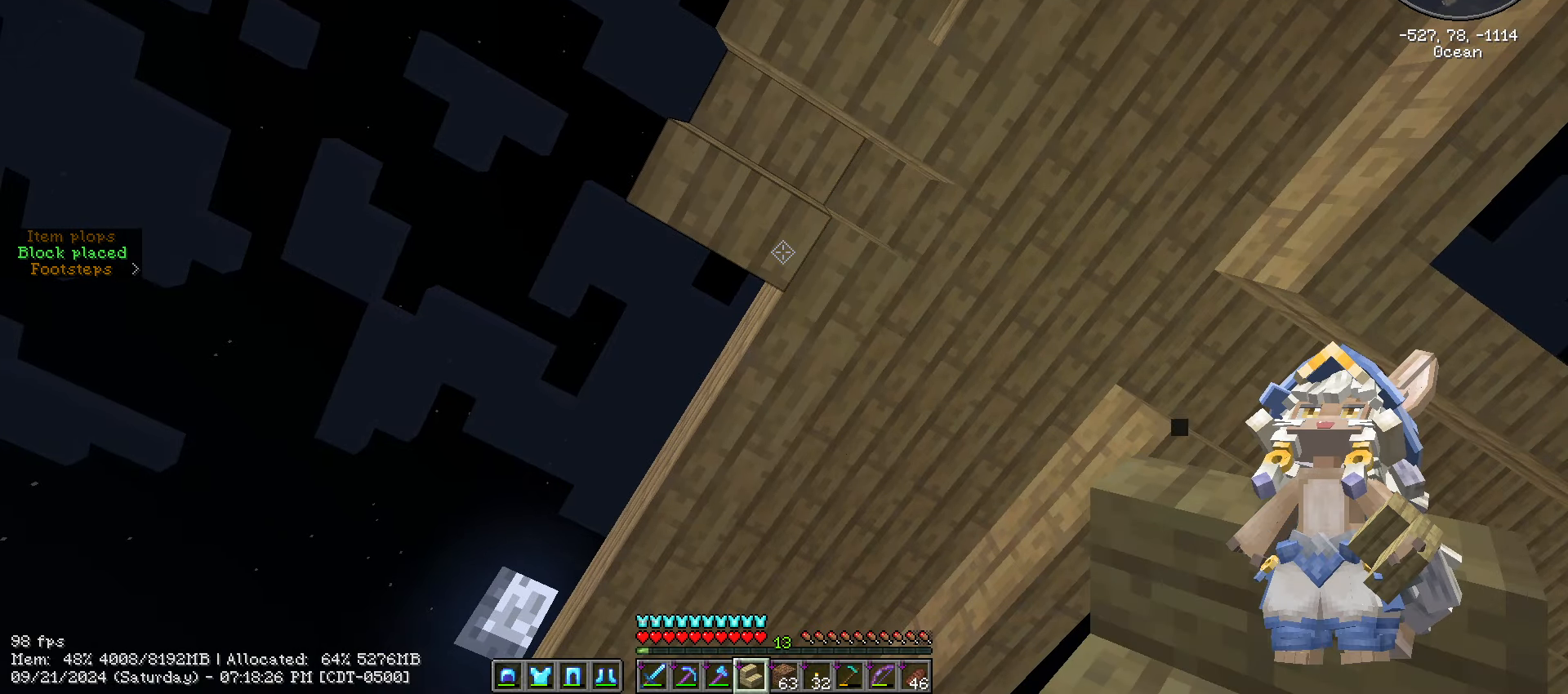
{"keys": [], "mouse": [], "events": [[317, "3", "down"], [467, "3", "up"]]}